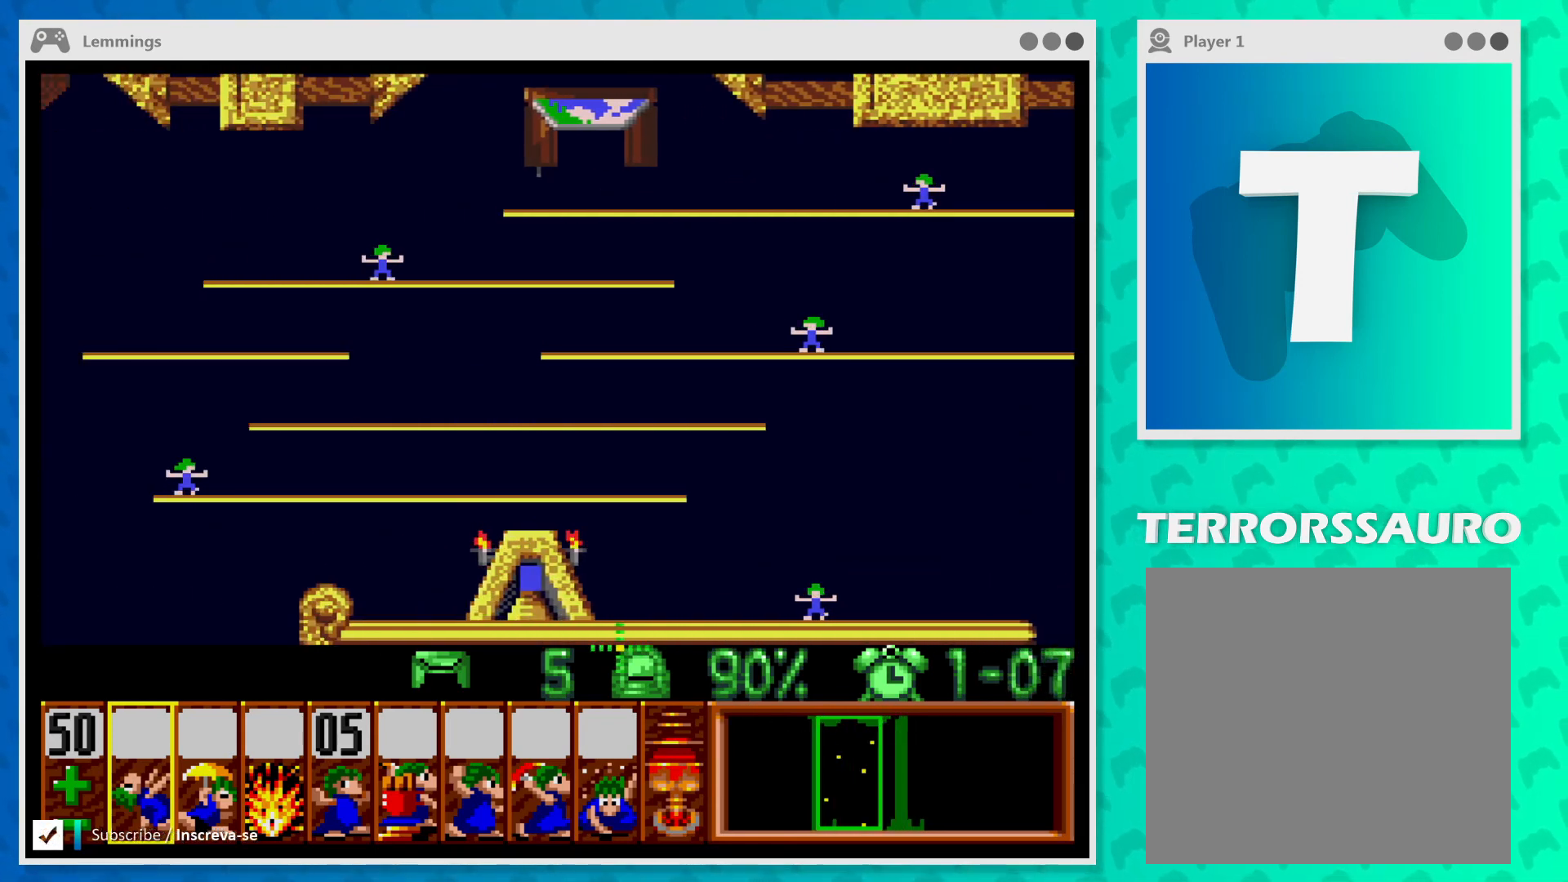
Gameplay with a controller (Xbox layout); each line is a JSON object with the inputs held at the frame after it. "events" lists button and stick changes between this image and that frame as [ms after this image, input, new state], when the widget could be followed in between. Not read: L3 R3 right_stick.
{"buttons": [], "left_stick": "down-left", "events": []}
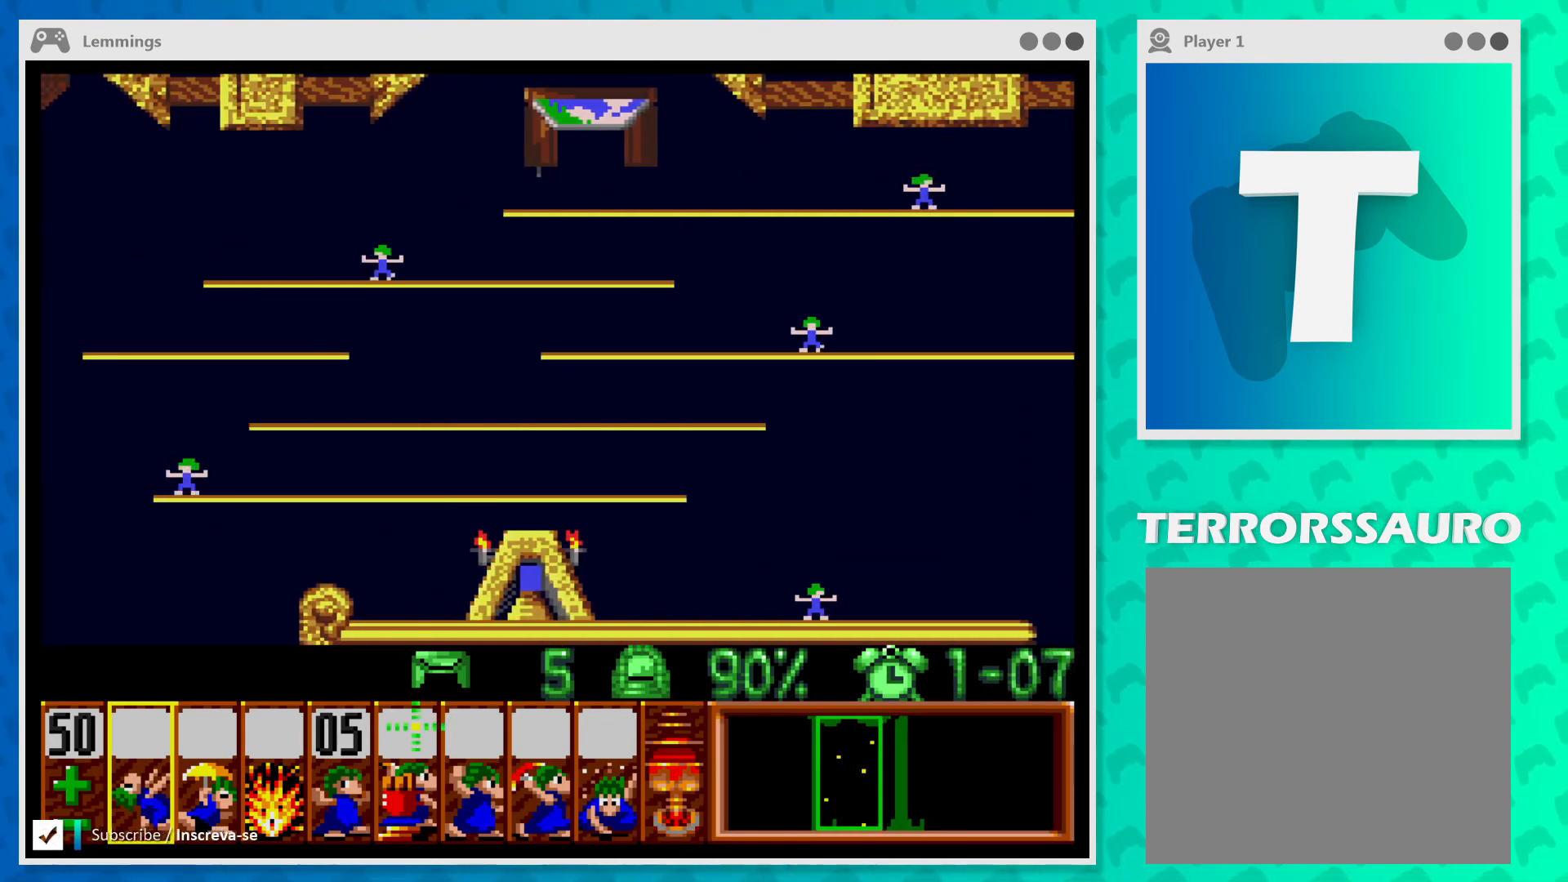
{"buttons": [], "left_stick": "left", "events": [[367, "left_stick", "left"]]}
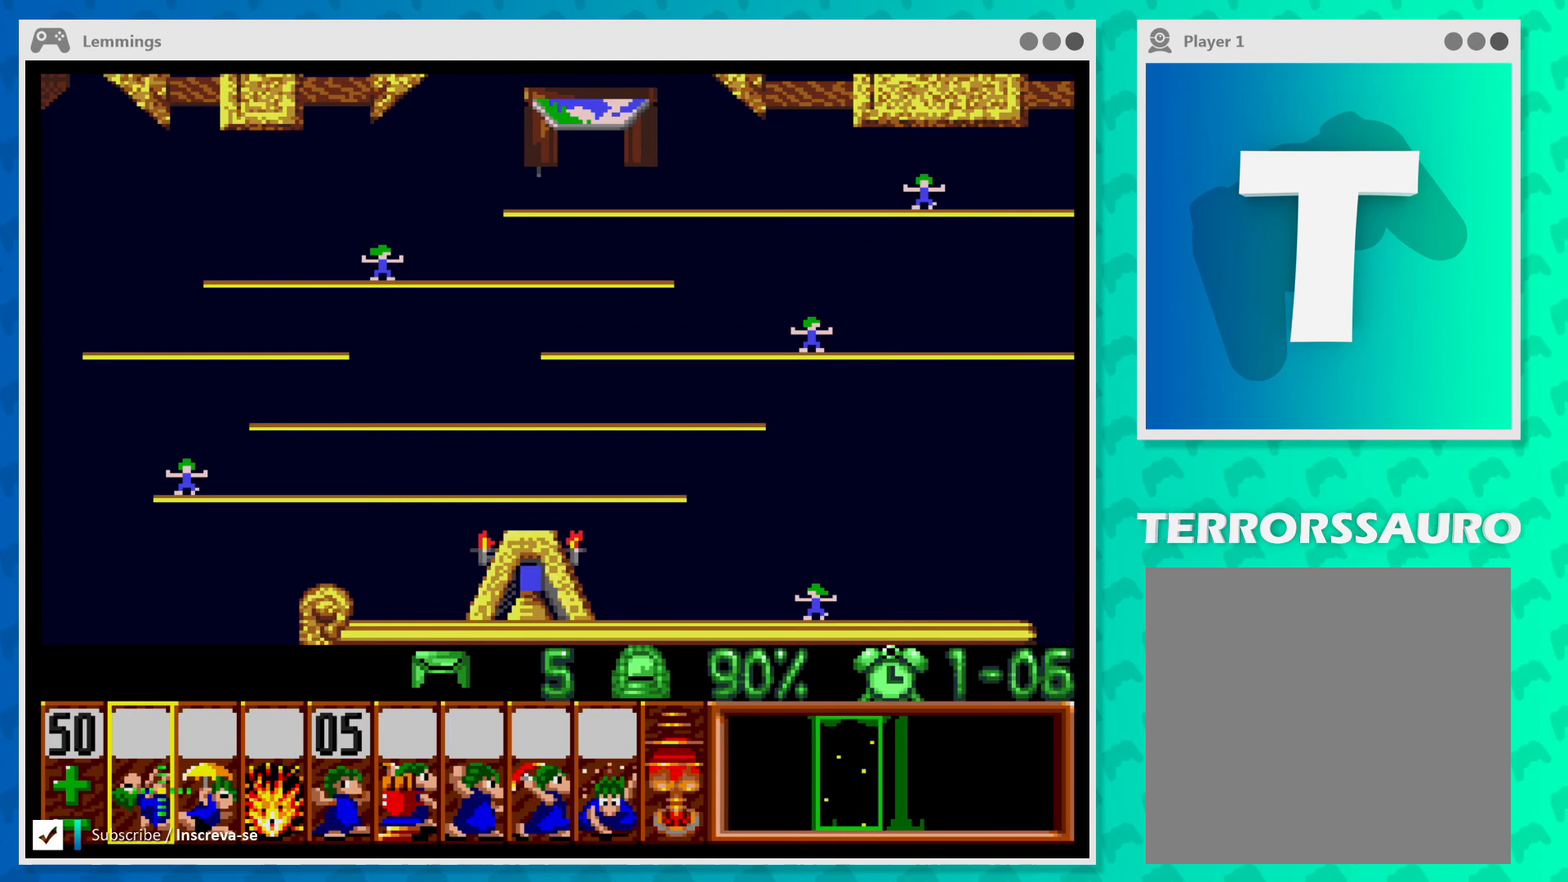
{"buttons": [], "left_stick": "right", "events": [[200, "left_stick", "center"], [467, "left_stick", "right"]]}
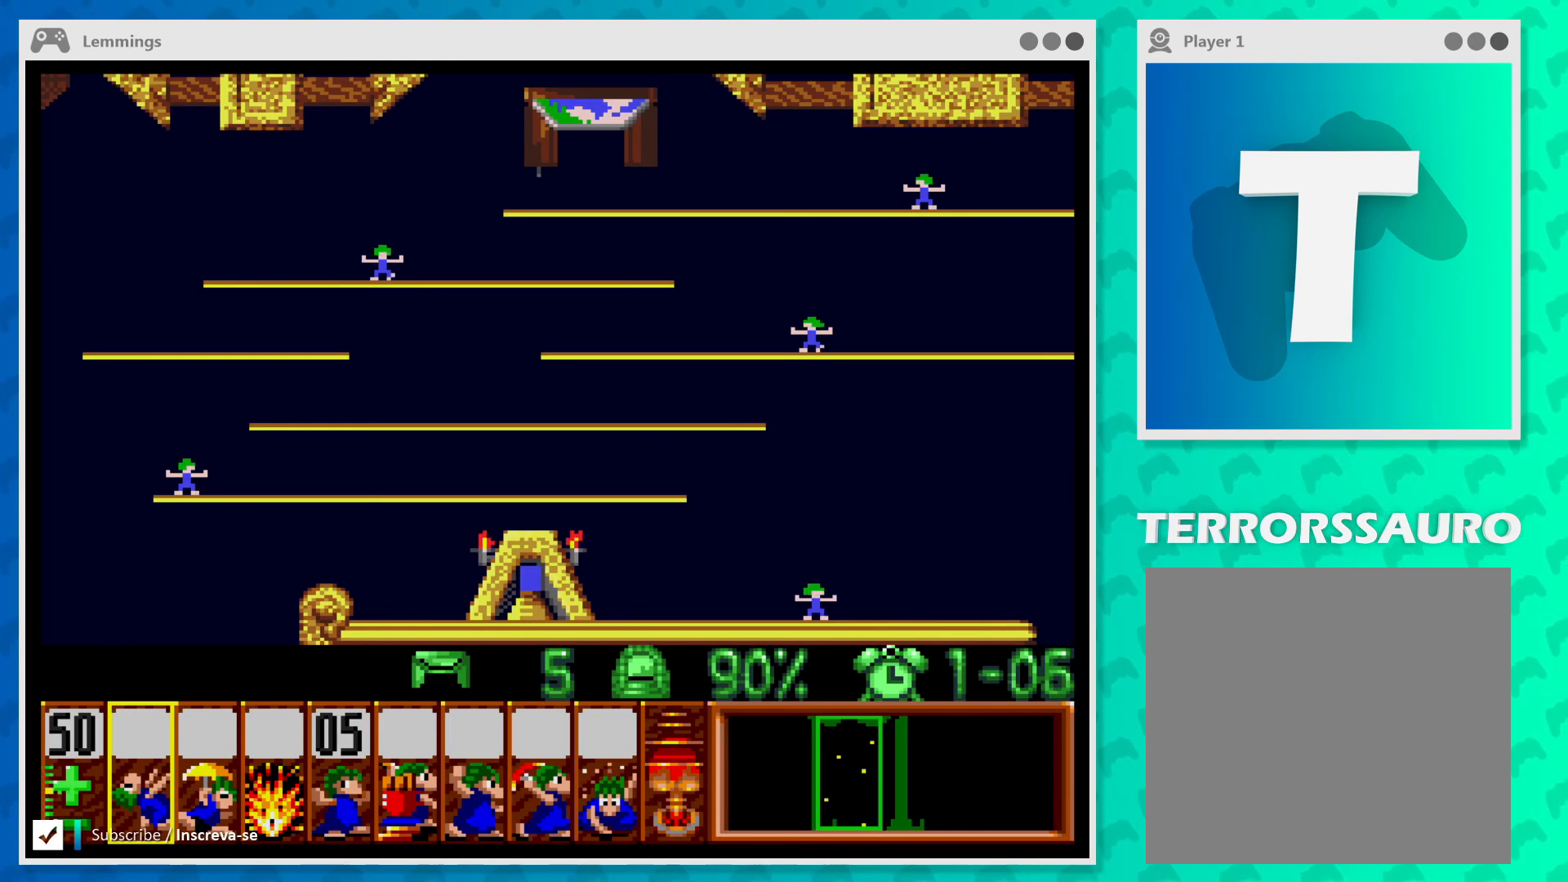
{"buttons": [], "left_stick": "center", "events": [[67, "left_stick", "center"], [200, "A", "down"], [367, "A", "up"]]}
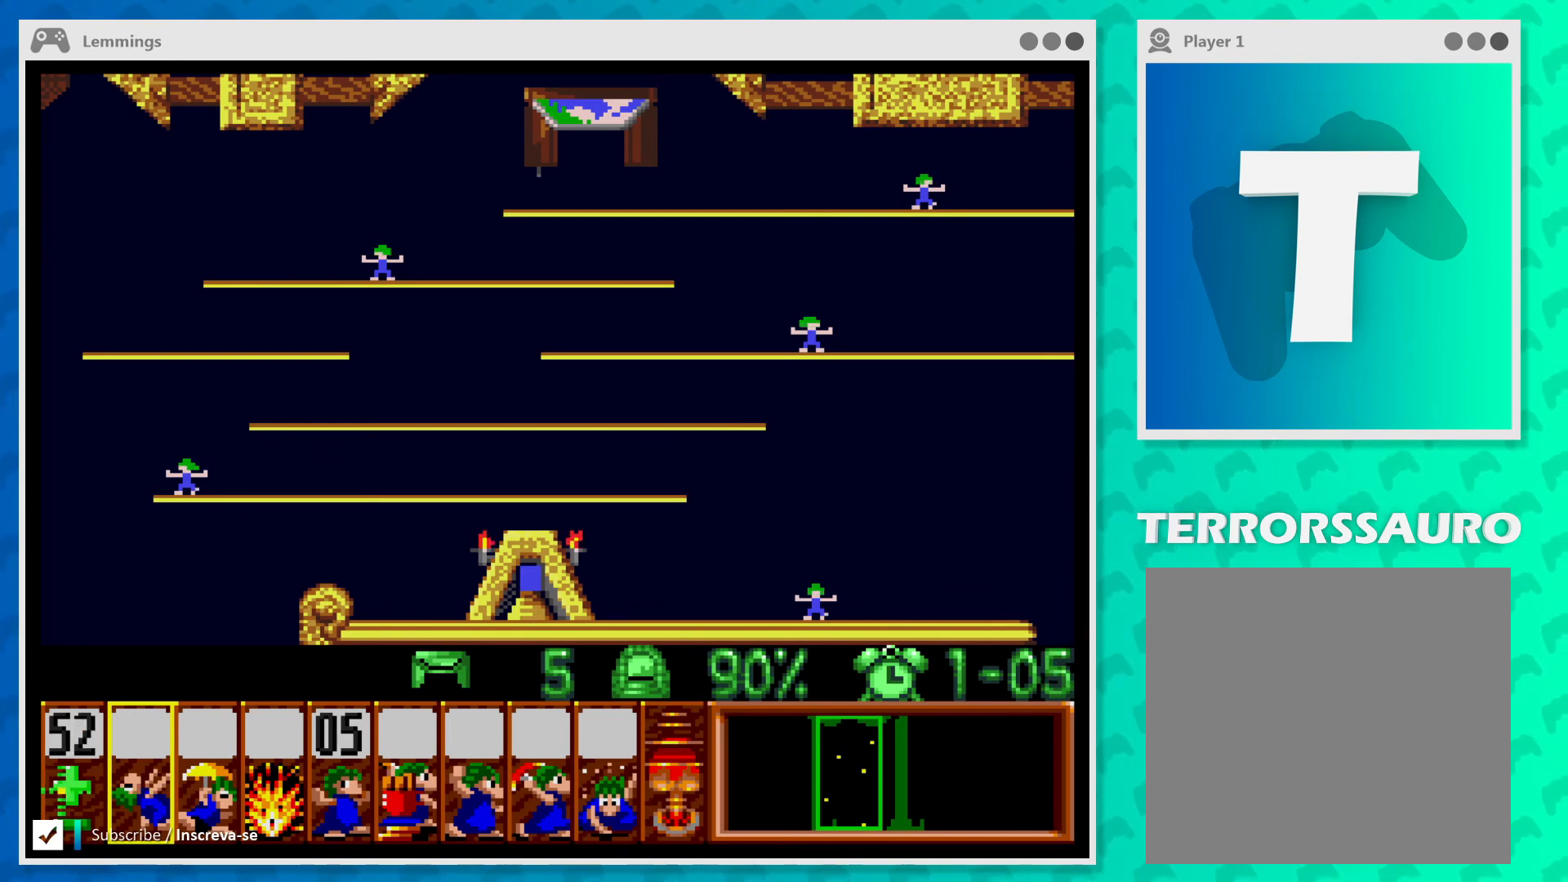
{"buttons": [], "left_stick": "center", "events": []}
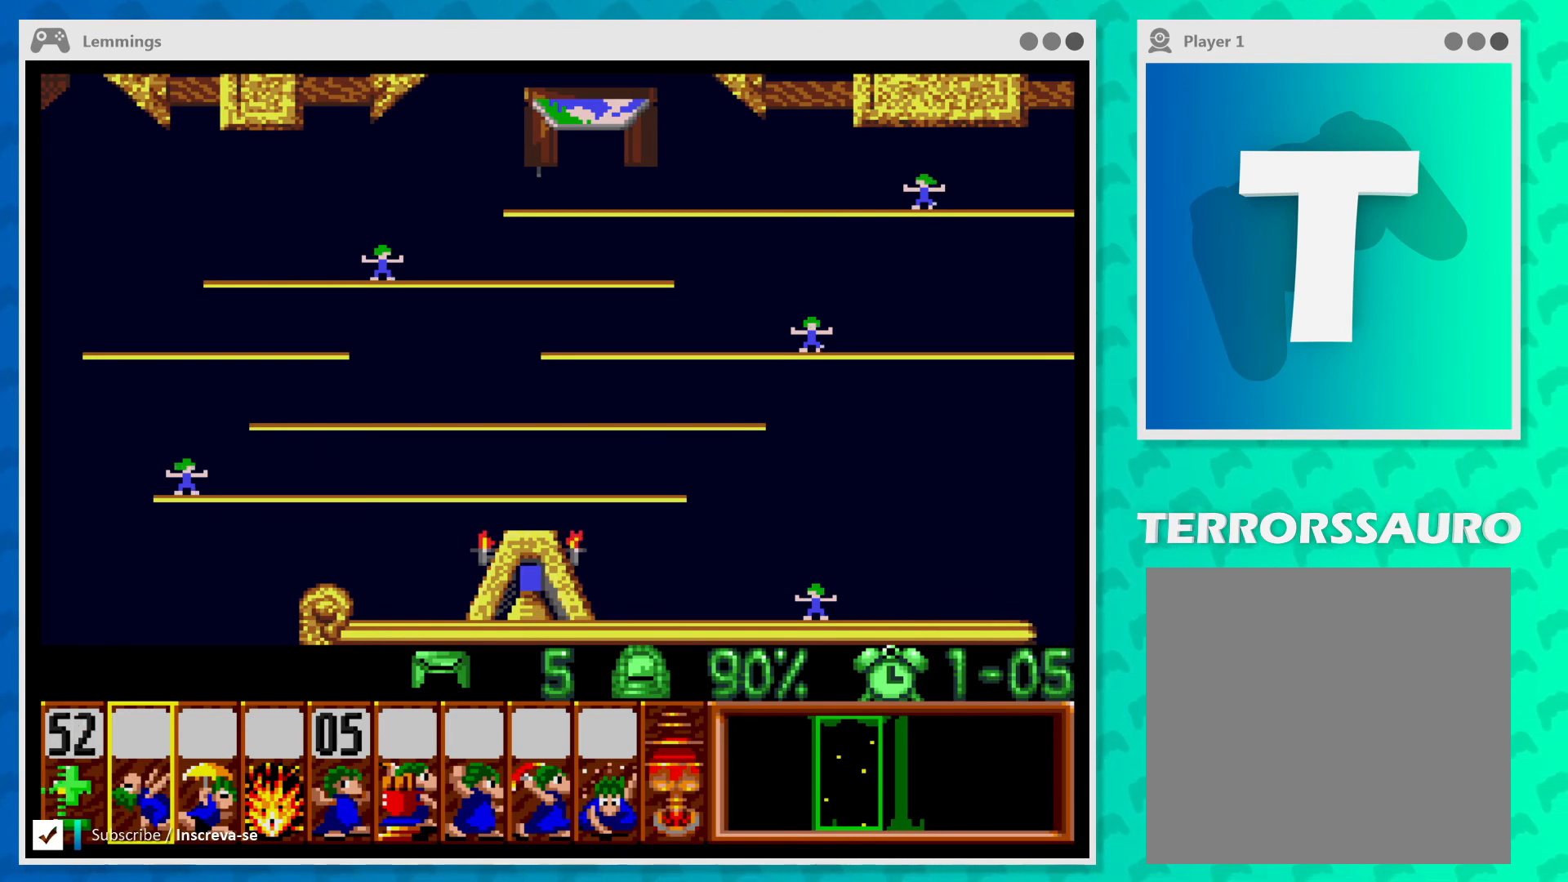
{"buttons": [], "left_stick": "down", "events": [[67, "A", "down"], [167, "A", "up"], [433, "left_stick", "down"]]}
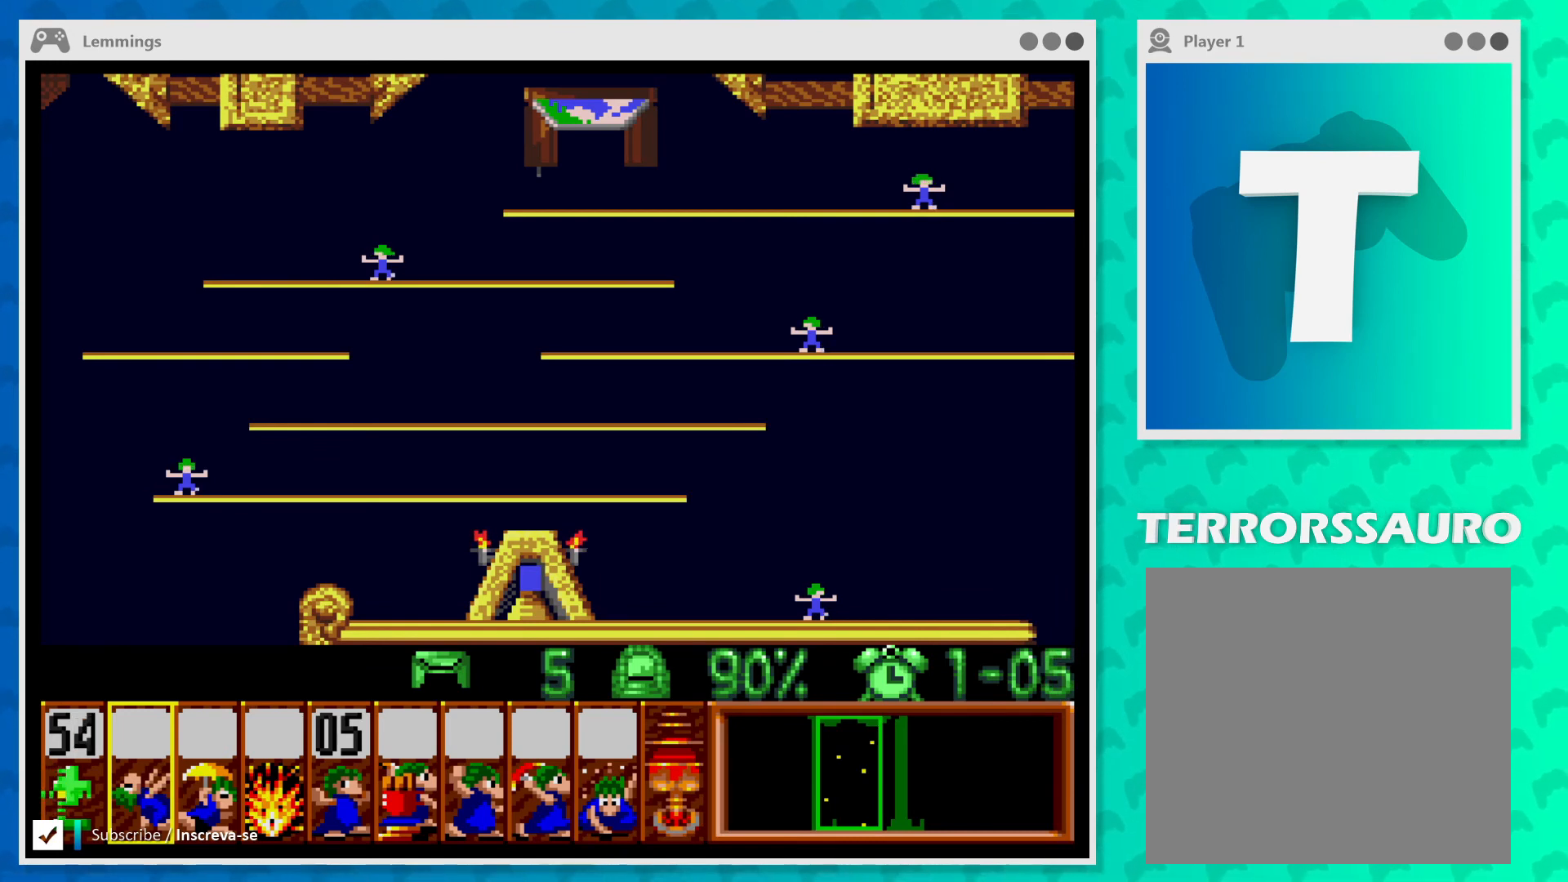
{"buttons": [], "left_stick": "center", "events": [[133, "left_stick", "center"], [400, "left_stick", "right"], [467, "left_stick", "center"]]}
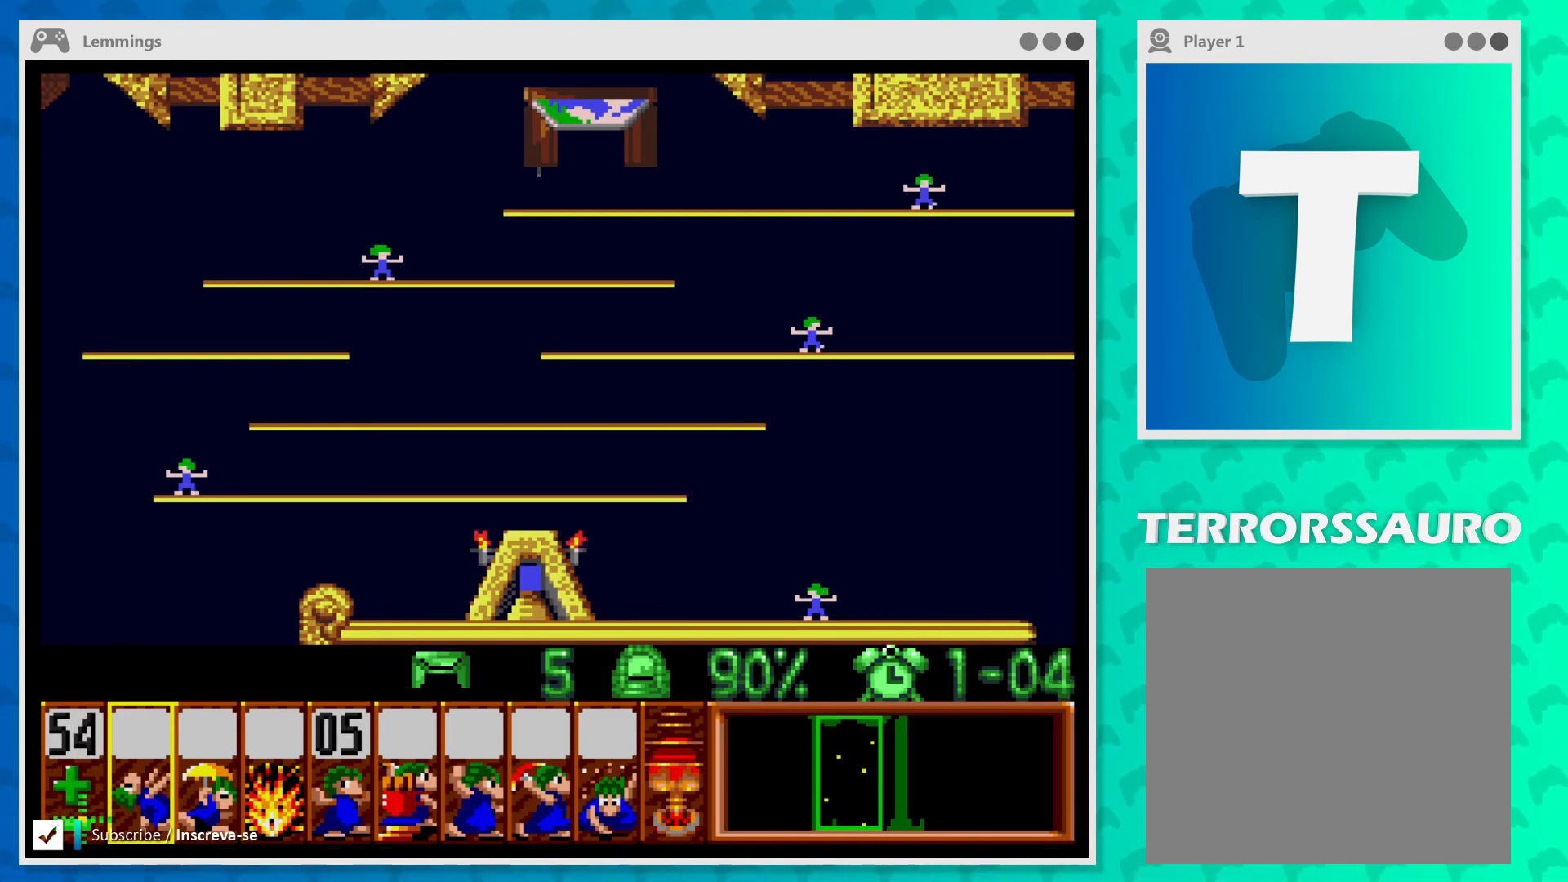
{"buttons": ["A"], "left_stick": "center", "events": [[100, "A", "down"]]}
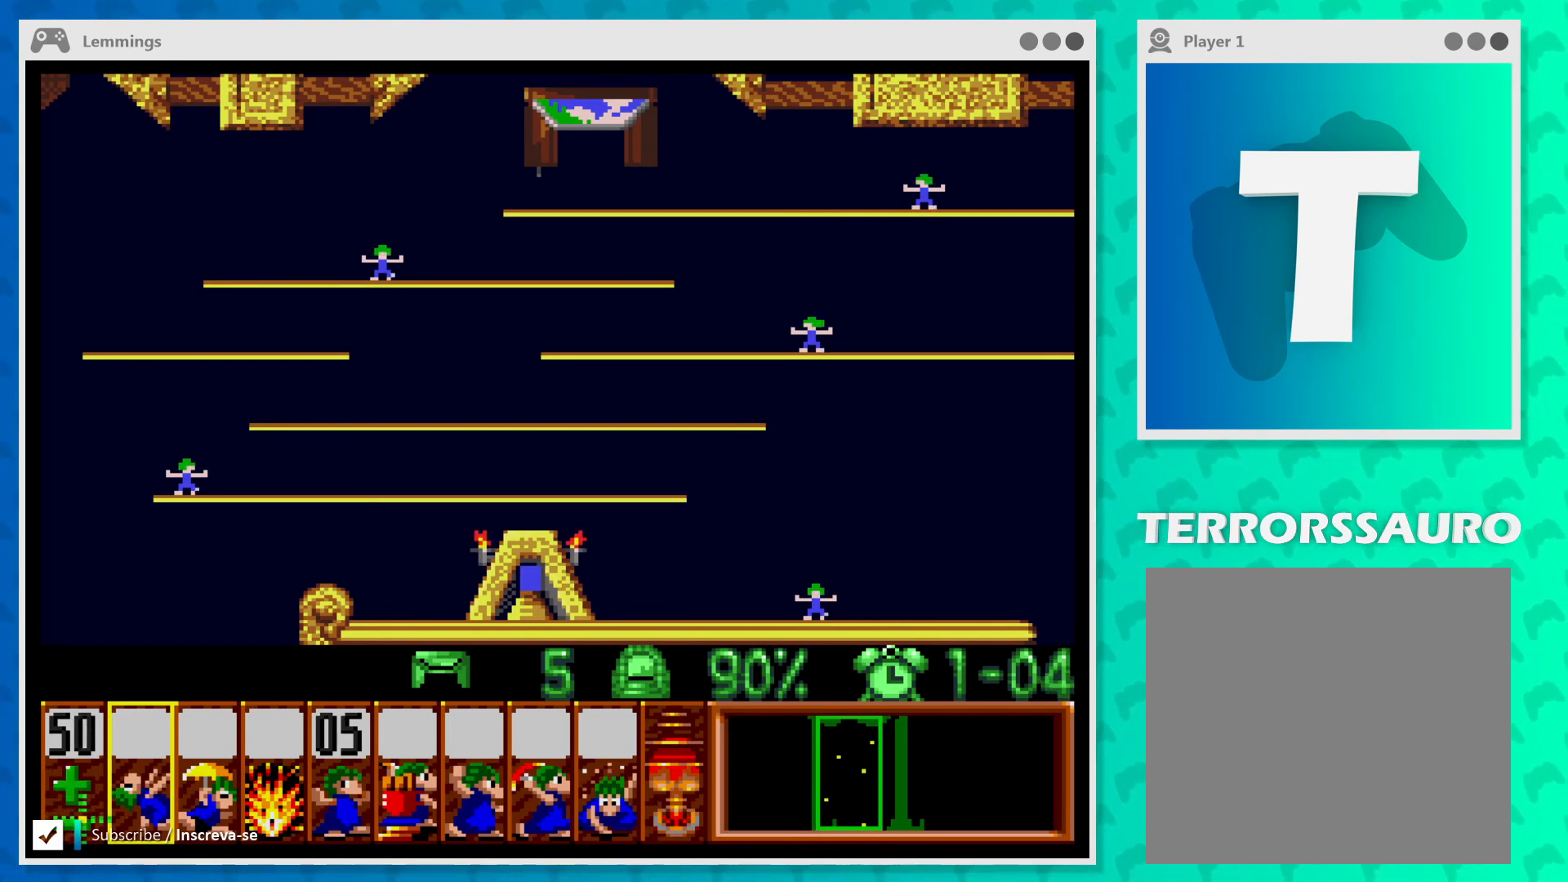
{"buttons": [], "left_stick": "center", "events": [[167, "A", "up"]]}
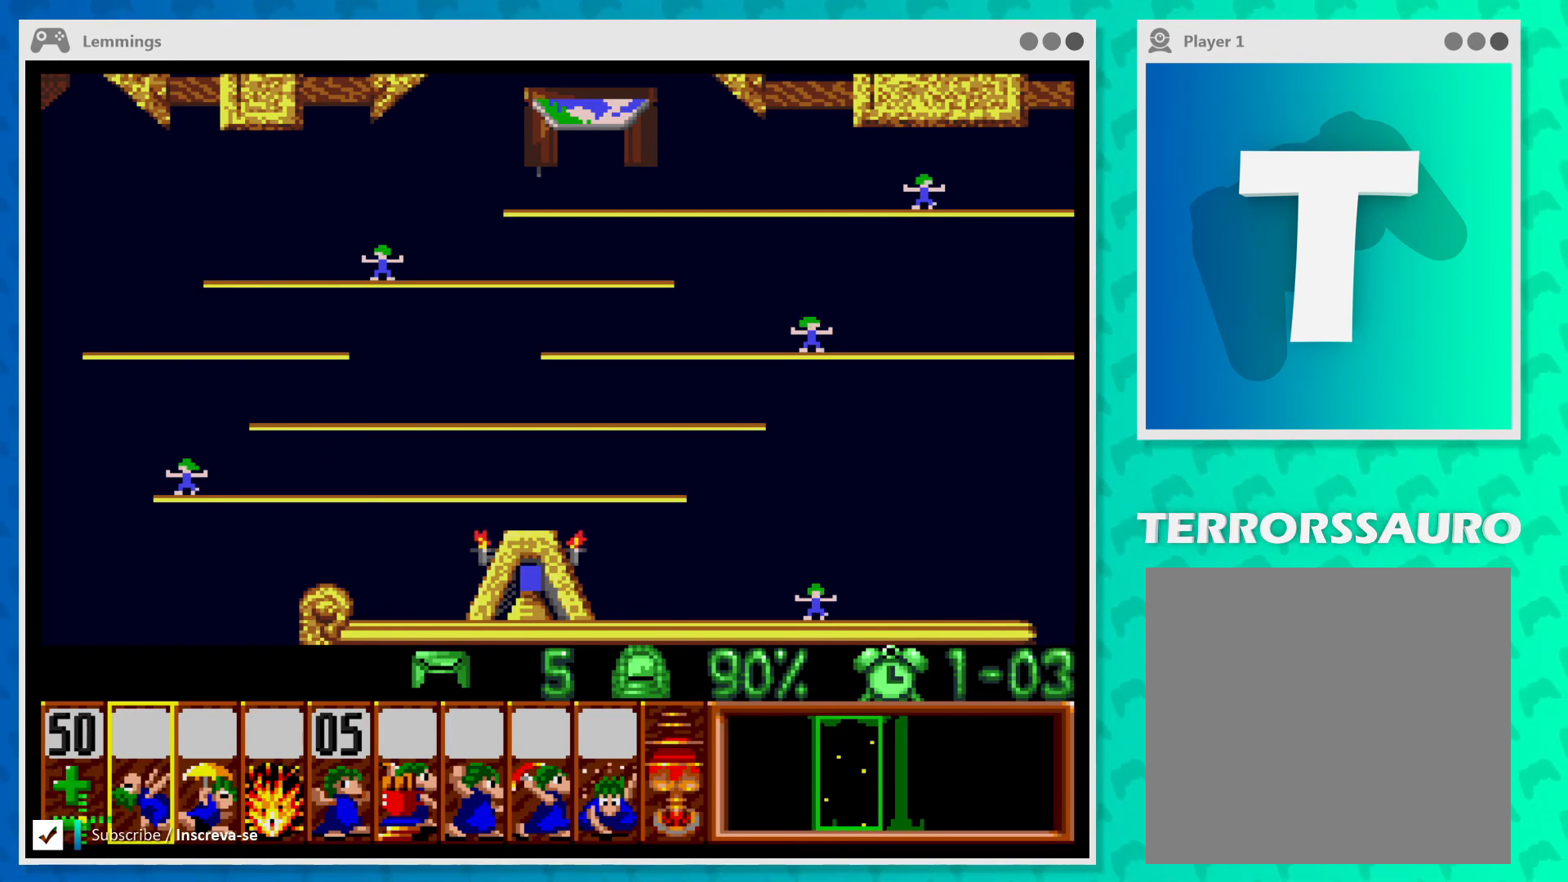
{"buttons": [], "left_stick": "right", "events": [[100, "A", "down"], [200, "A", "up"], [433, "left_stick", "right"]]}
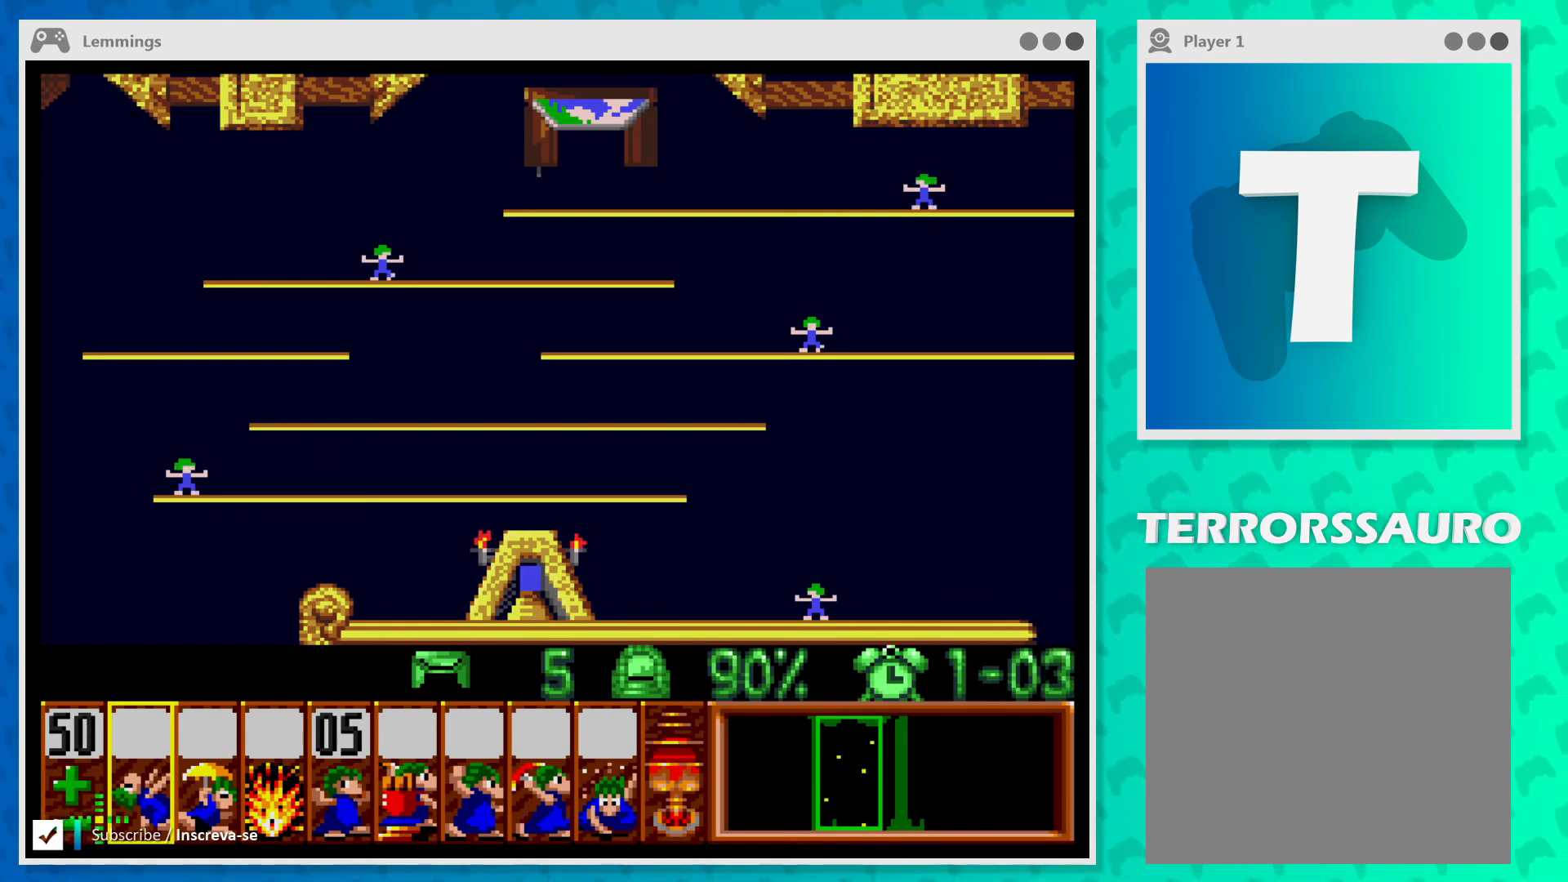
{"buttons": [], "left_stick": "up-right", "events": [[167, "left_stick", "up-right"]]}
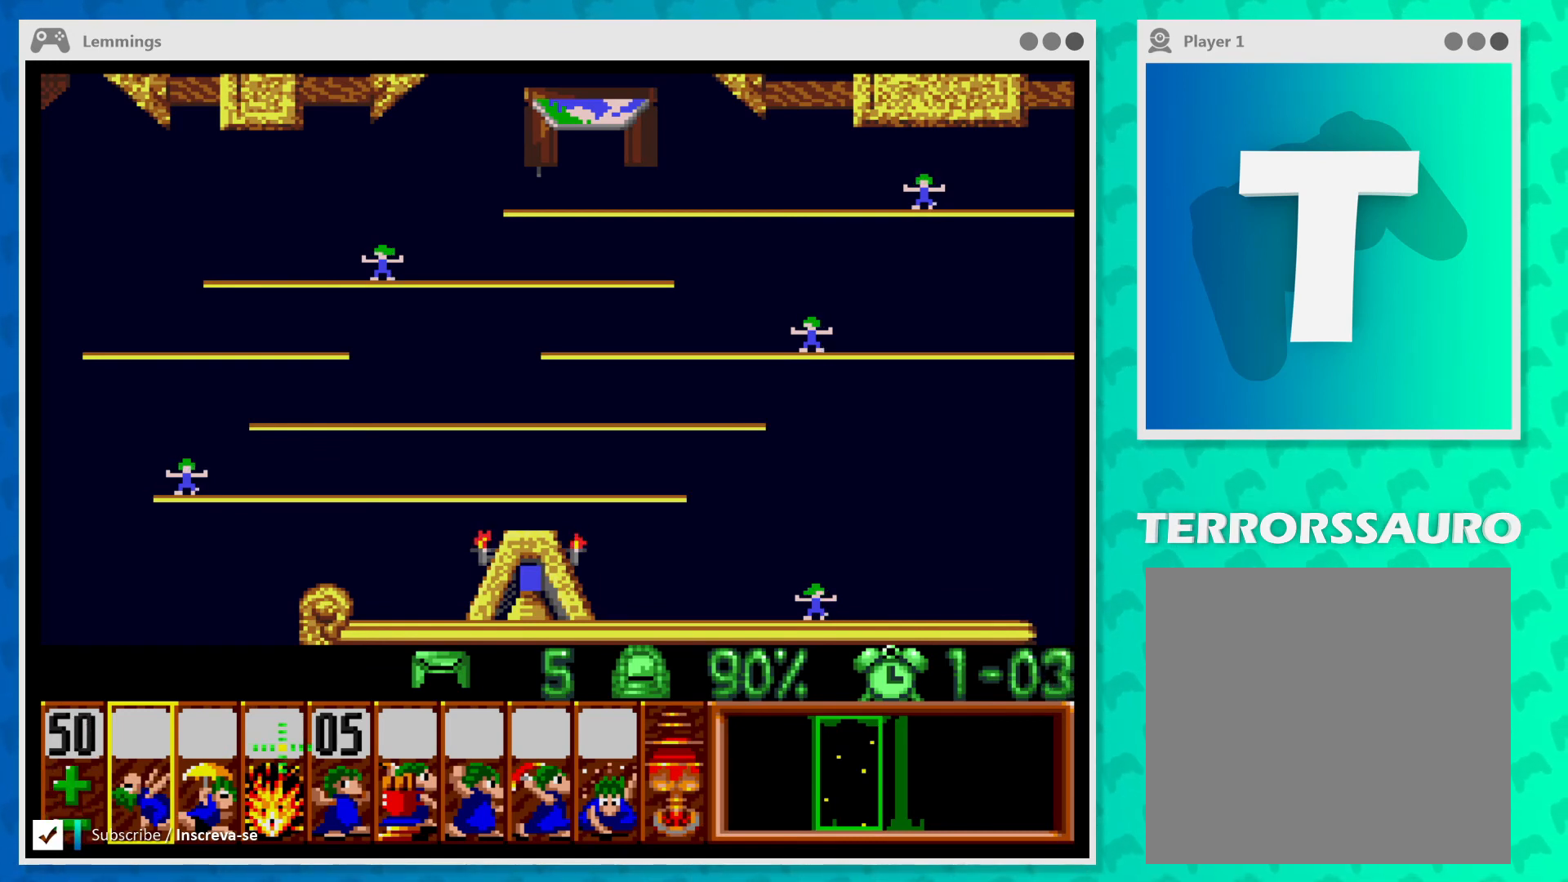
{"buttons": [], "left_stick": "right", "events": [[33, "left_stick", "right"]]}
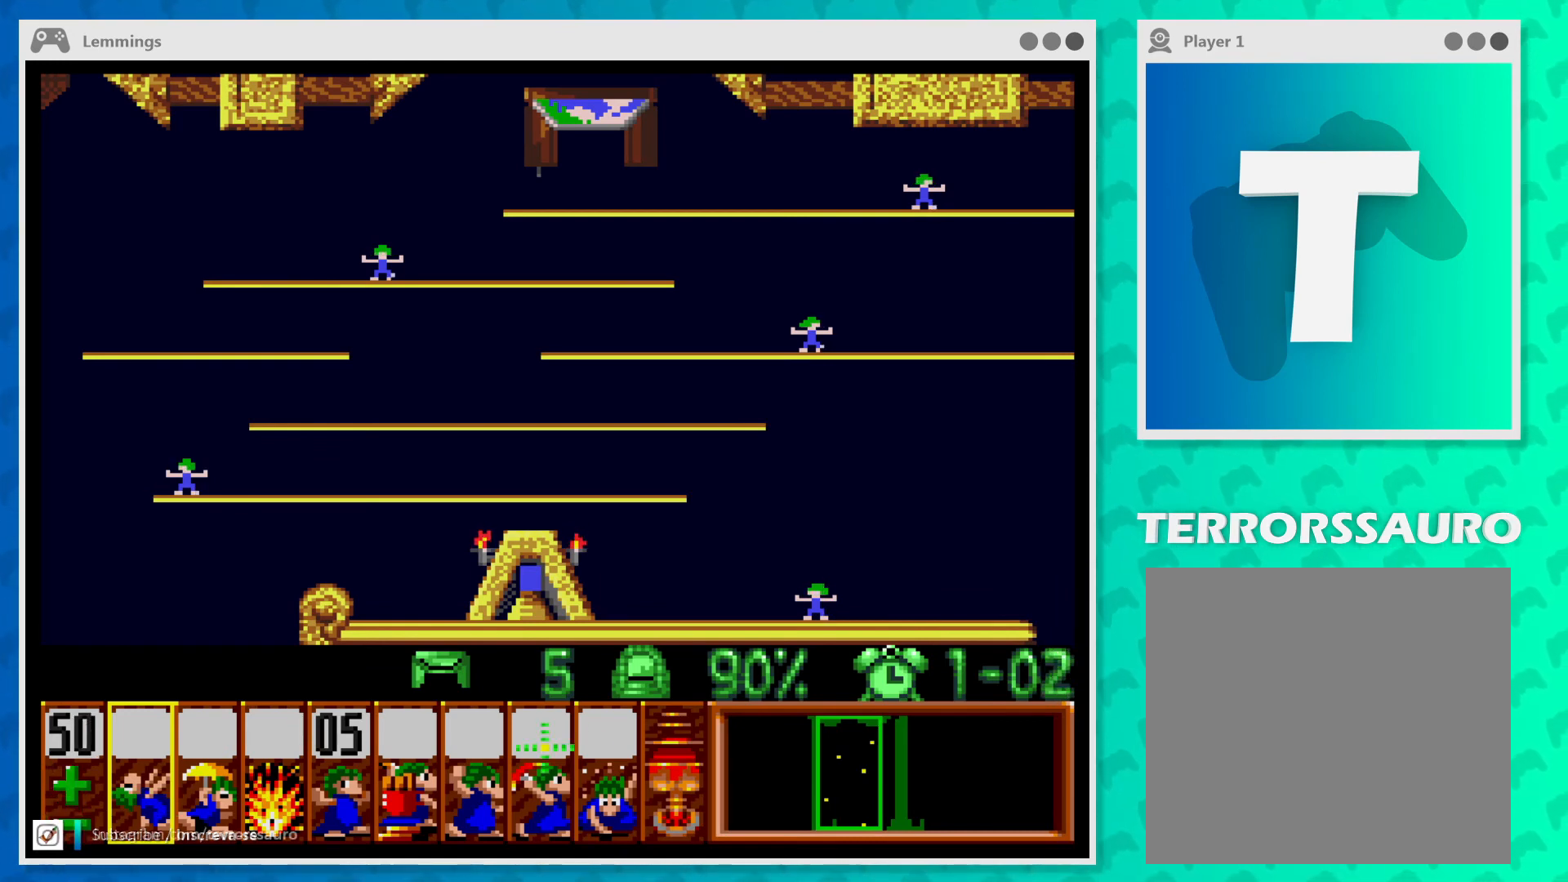
{"buttons": [], "left_stick": "left", "events": [[267, "left_stick", "center"], [467, "left_stick", "left"]]}
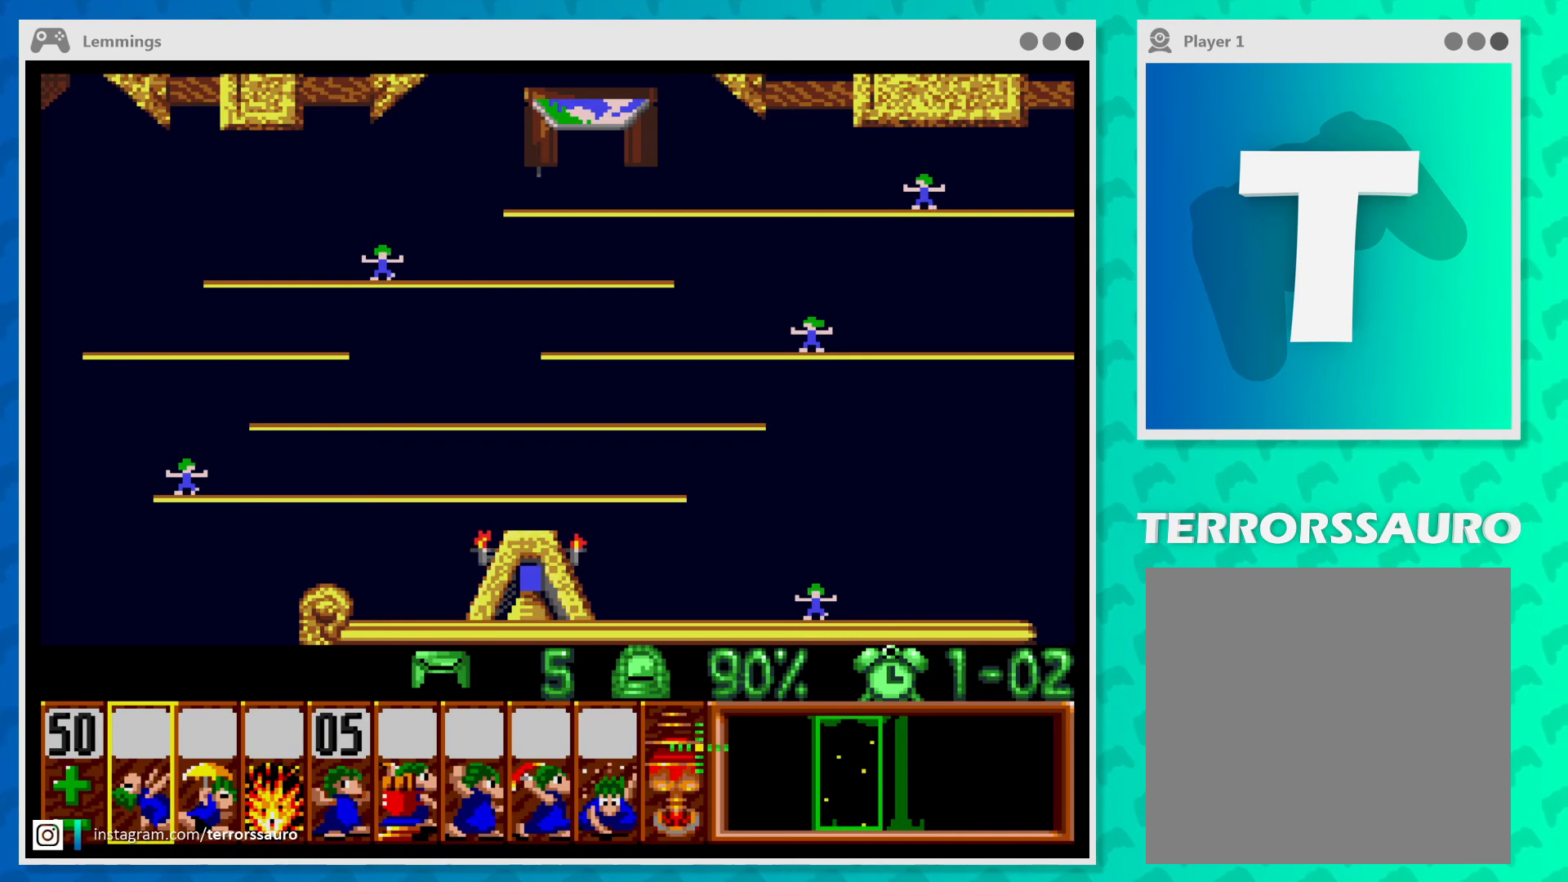
{"buttons": [], "left_stick": "center", "events": [[100, "left_stick", "center"], [267, "A", "down"], [367, "A", "up"]]}
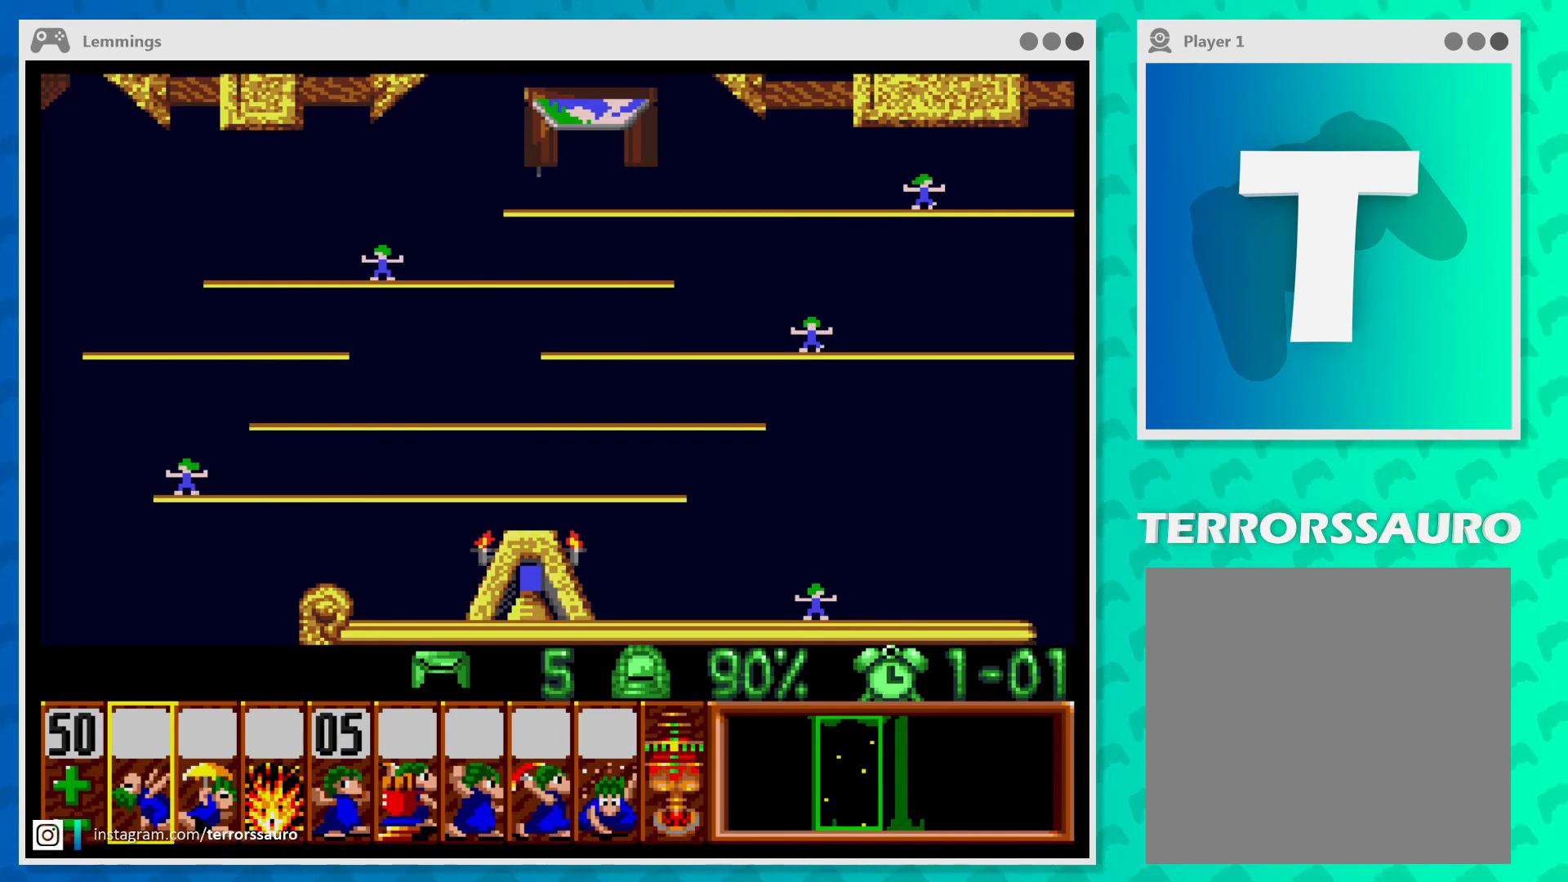
{"buttons": [], "left_stick": "center", "events": [[333, "A", "down"], [467, "A", "up"]]}
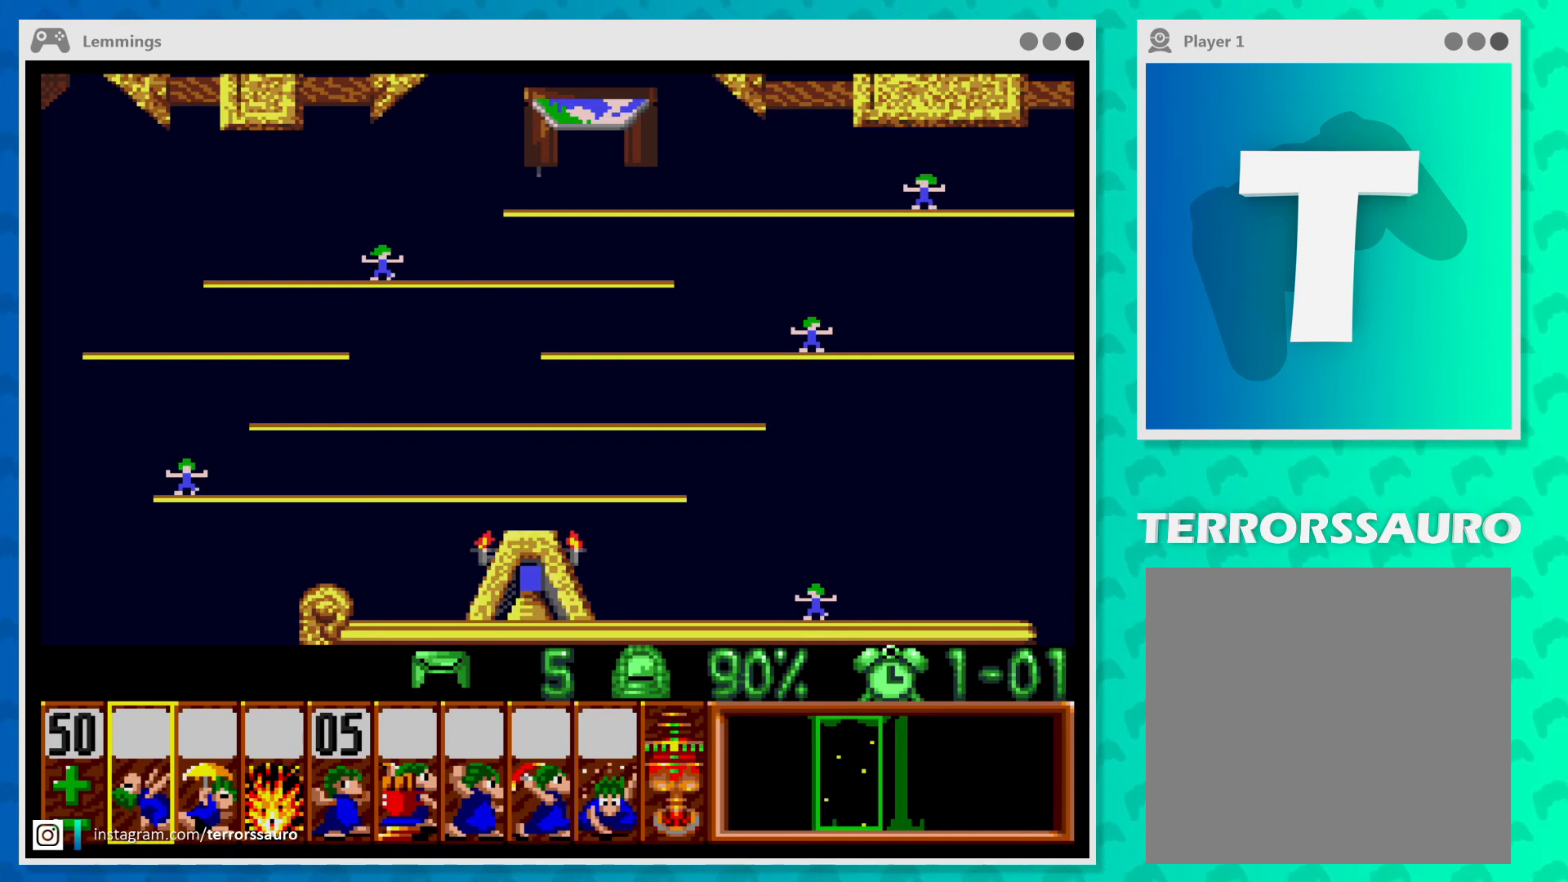
{"buttons": ["A"], "left_stick": "center", "events": [[33, "A", "down"], [133, "A", "up"], [200, "A", "down"], [267, "A", "up"], [367, "A", "down"]]}
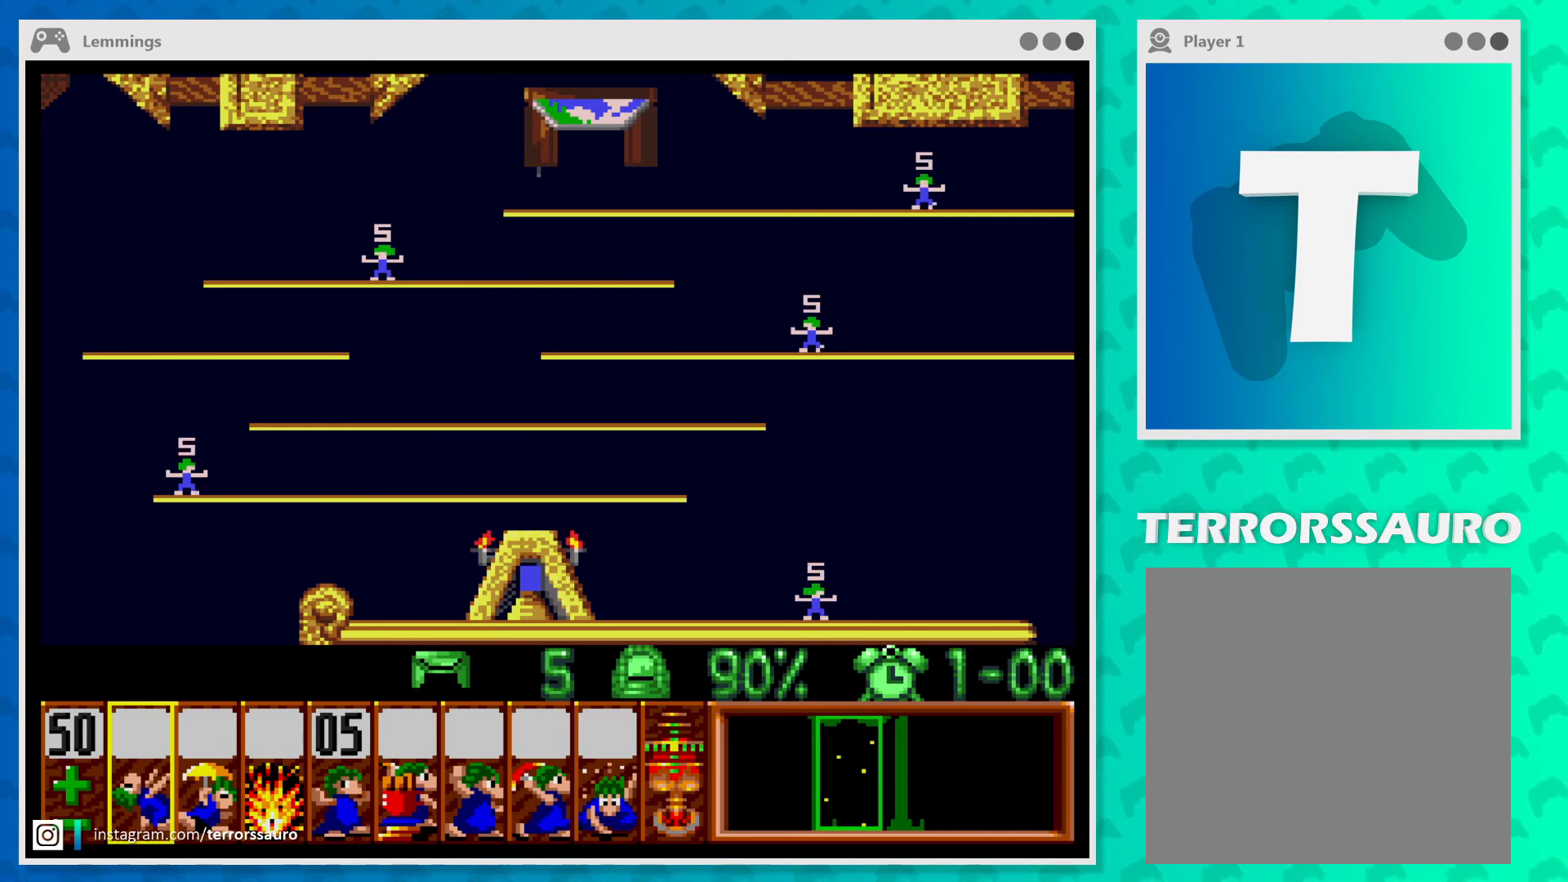
{"buttons": [], "left_stick": "center", "events": [[33, "A", "up"]]}
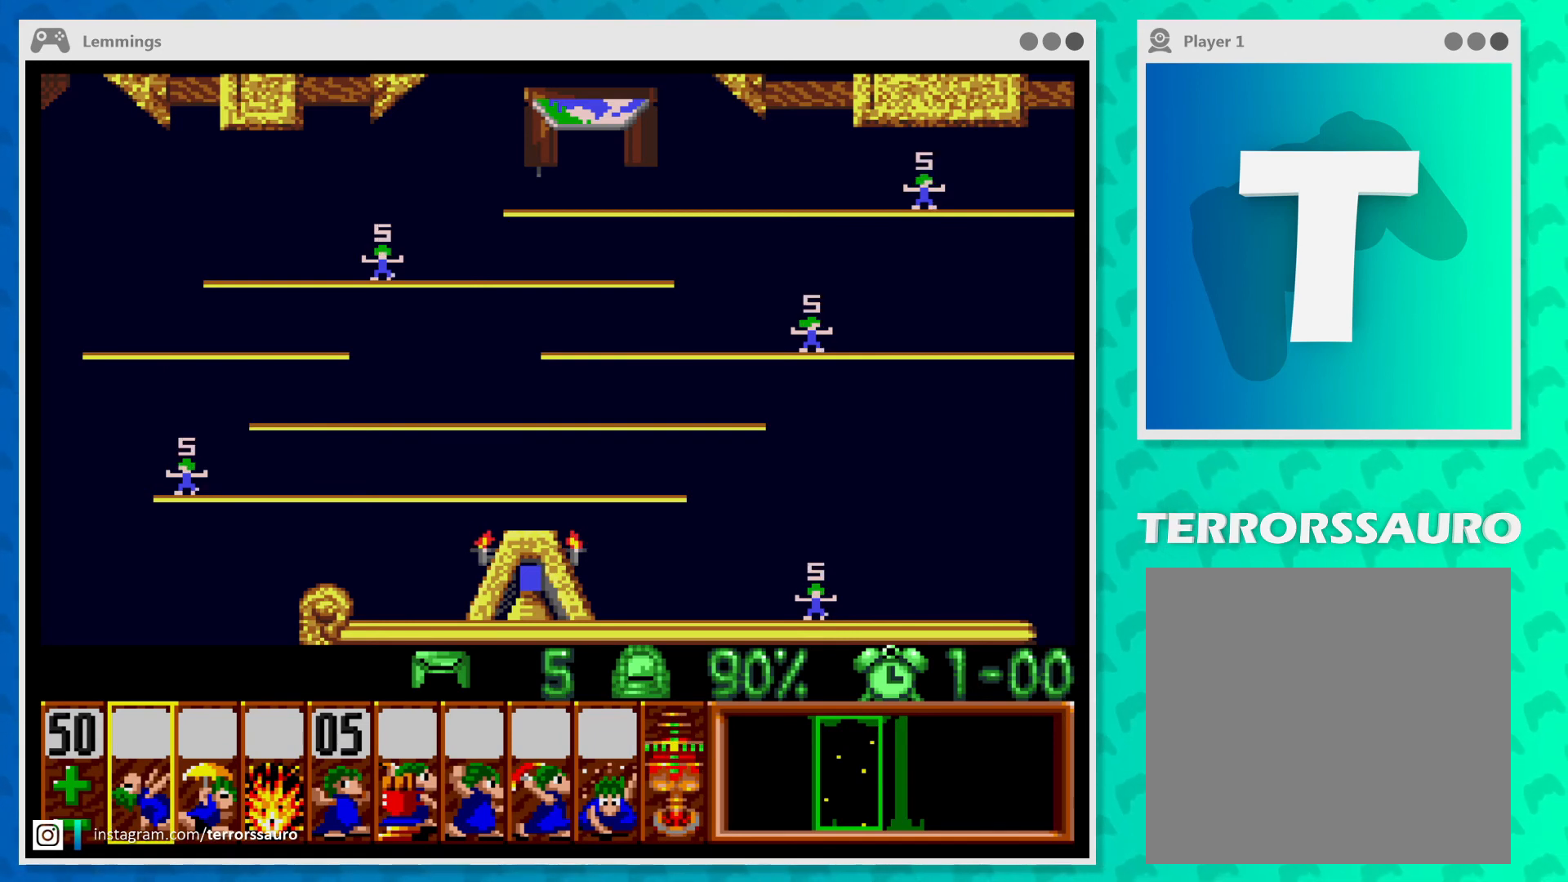
{"buttons": [], "left_stick": "center", "events": []}
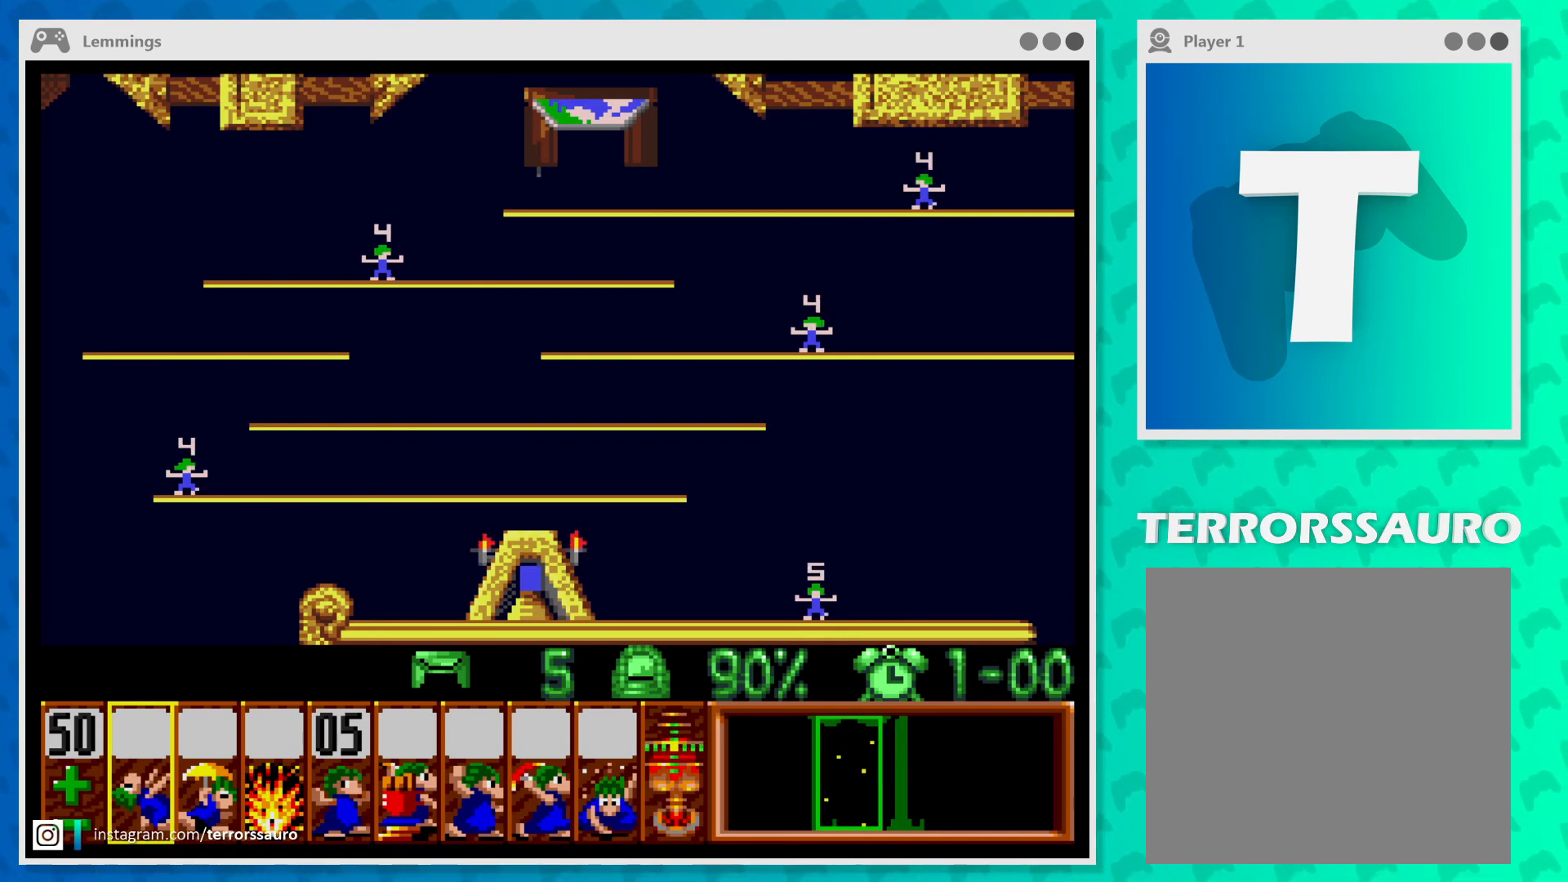
{"buttons": [], "left_stick": "center", "events": []}
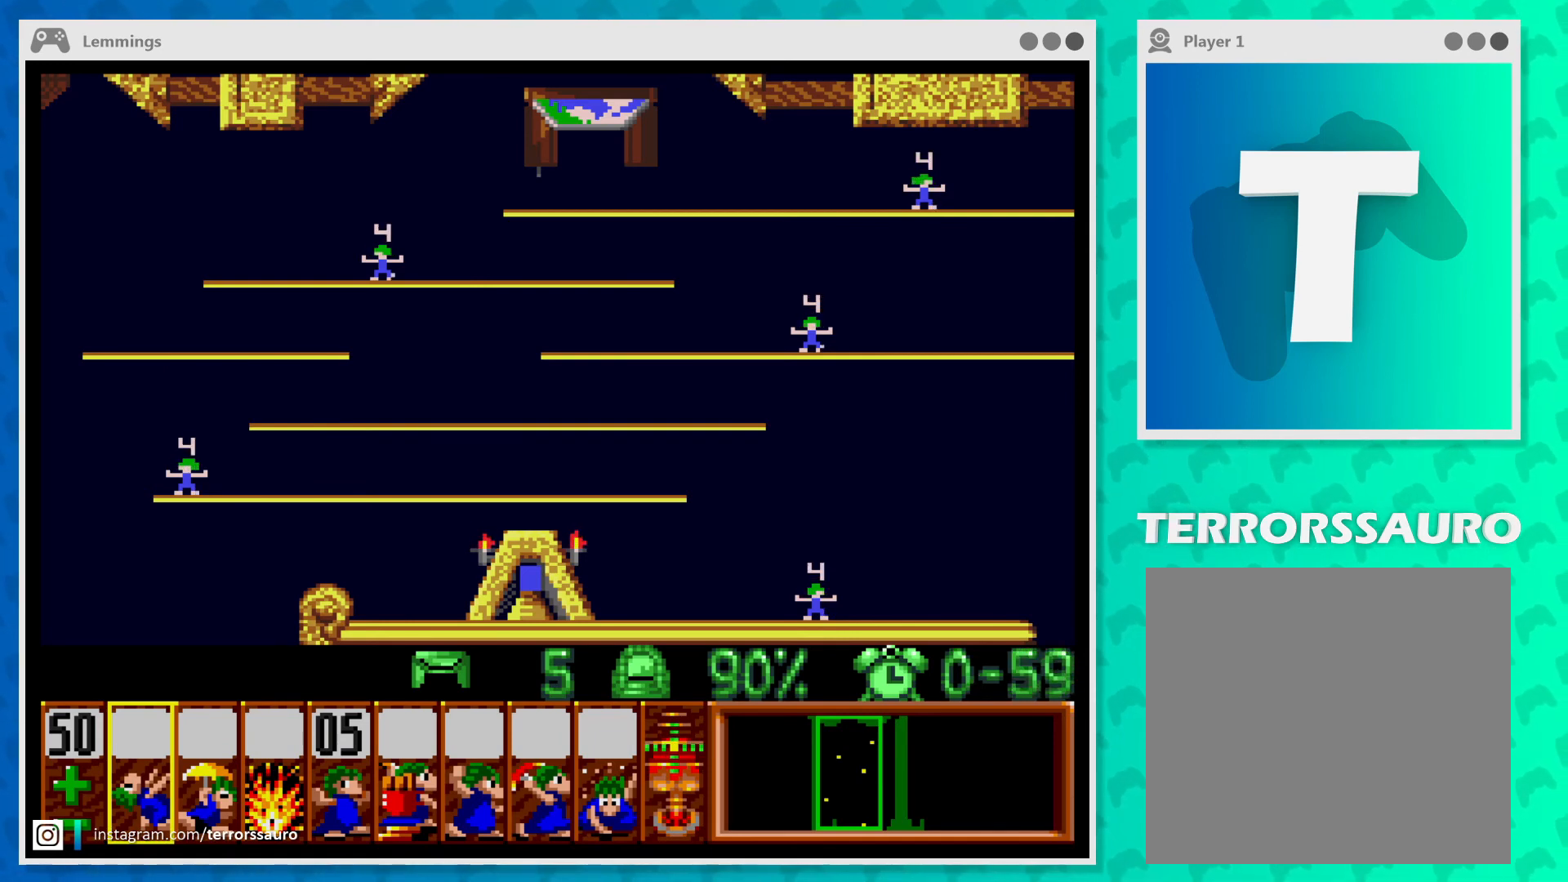
{"buttons": [], "left_stick": "right", "events": [[433, "left_stick", "right"]]}
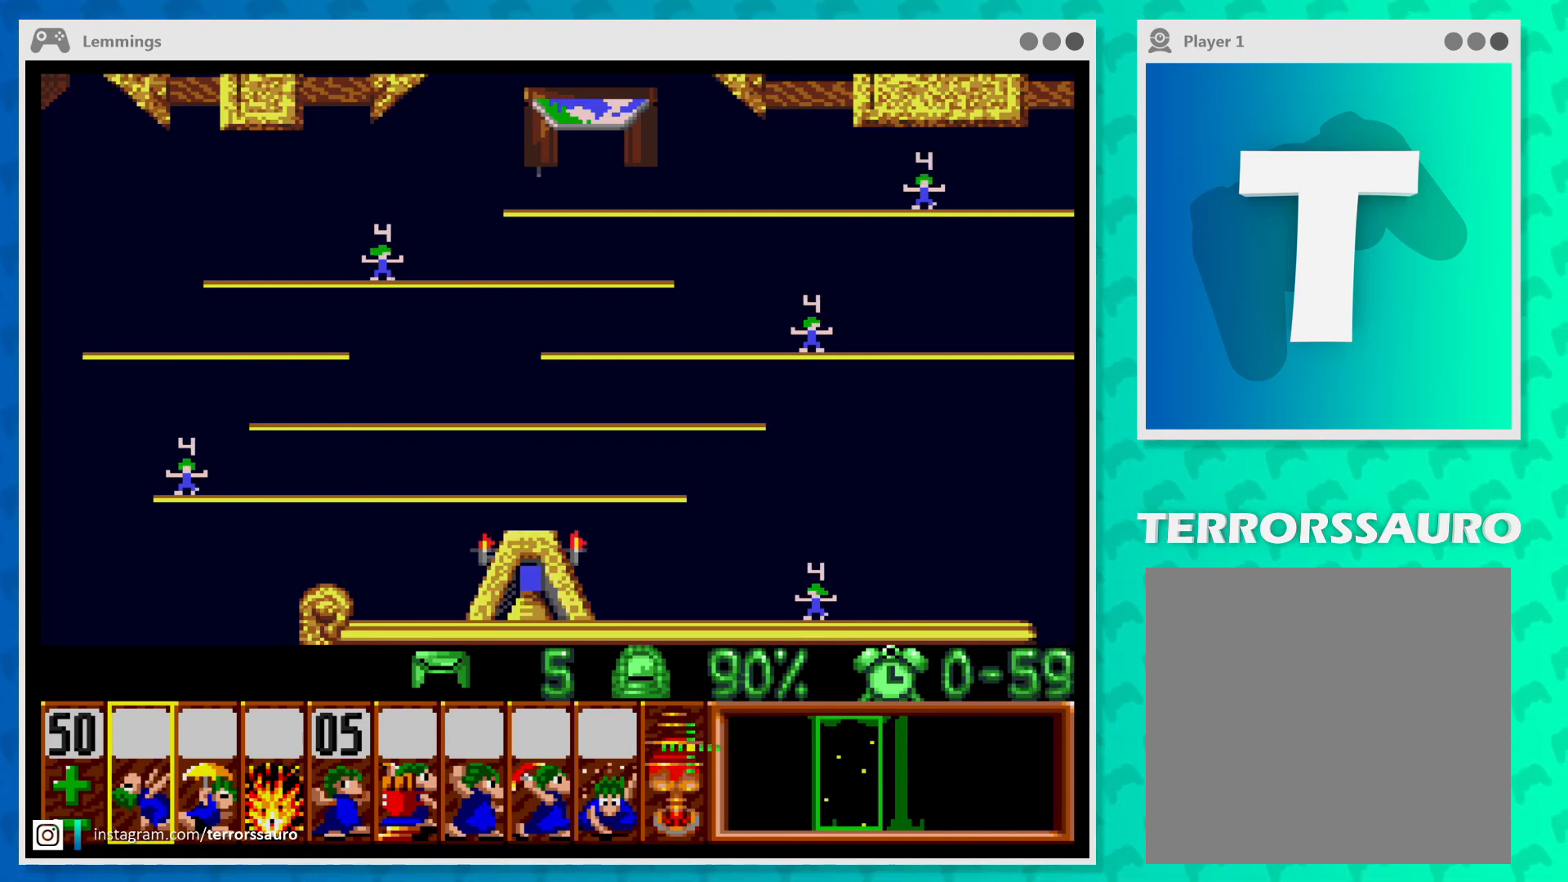
{"buttons": ["R1"], "left_stick": "center", "events": [[33, "left_stick", "center"], [500, "R1", "down"]]}
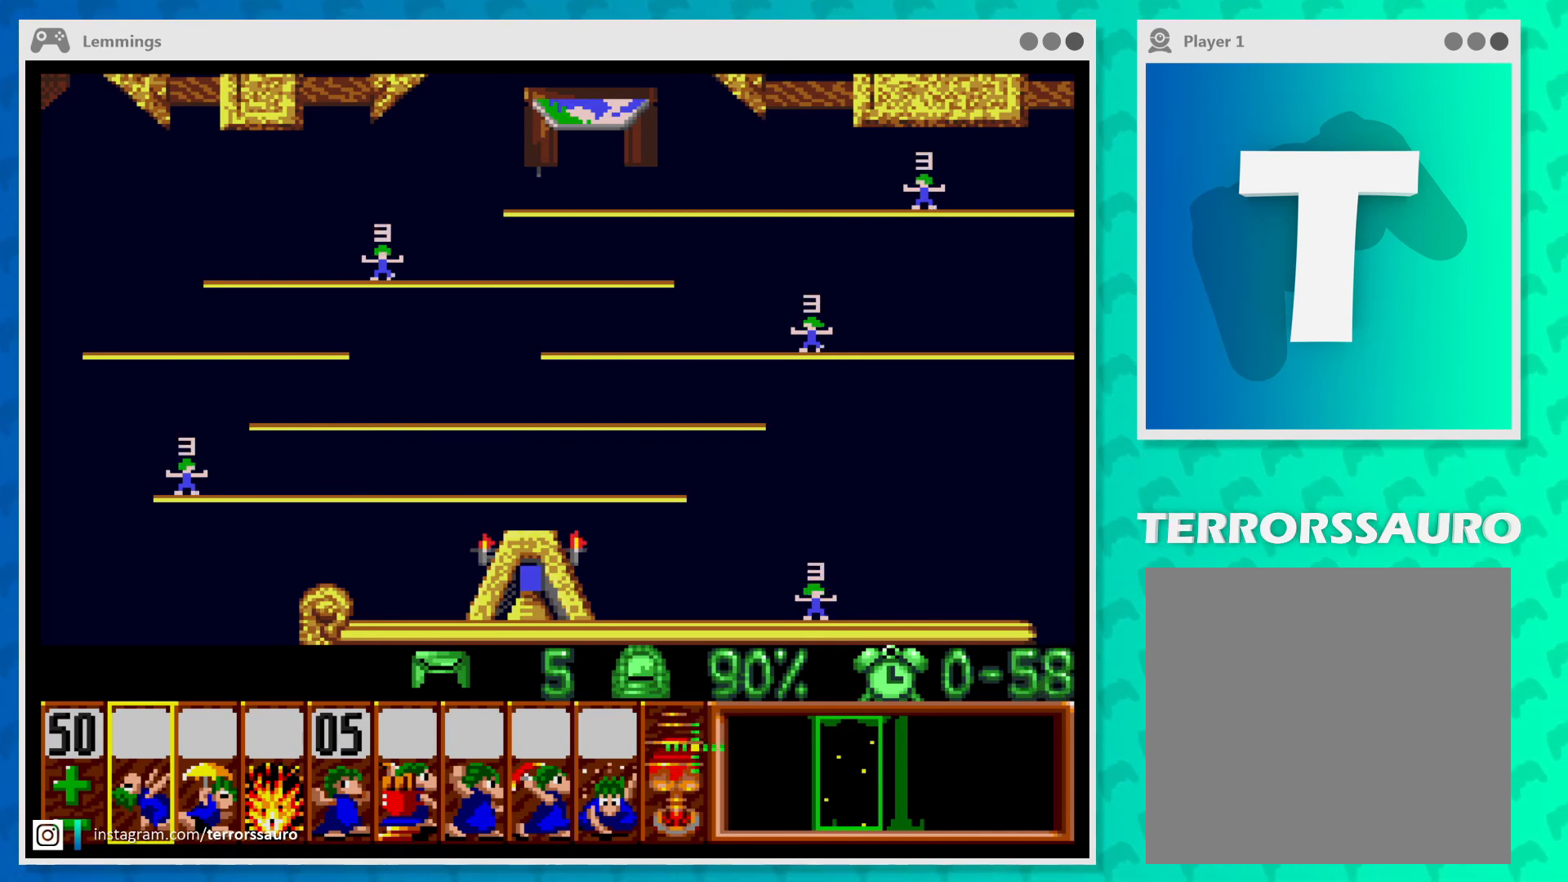
{"buttons": [], "left_stick": "center", "events": [[100, "R1", "up"]]}
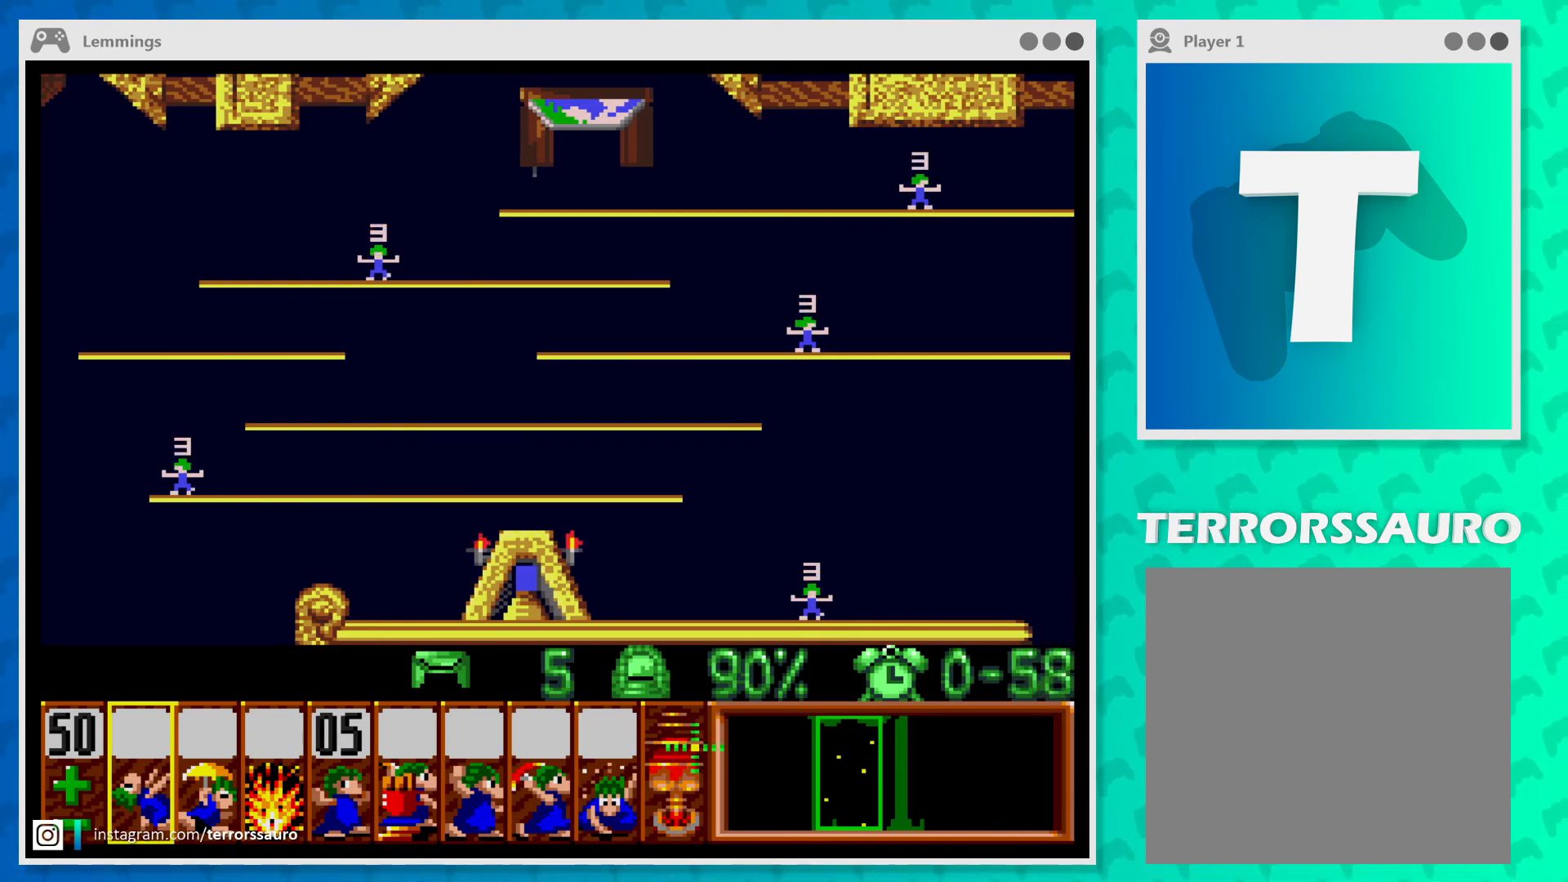
{"buttons": [], "left_stick": "center", "events": [[67, "R1", "down"], [167, "R1", "up"], [233, "R1", "down"], [367, "R1", "up"]]}